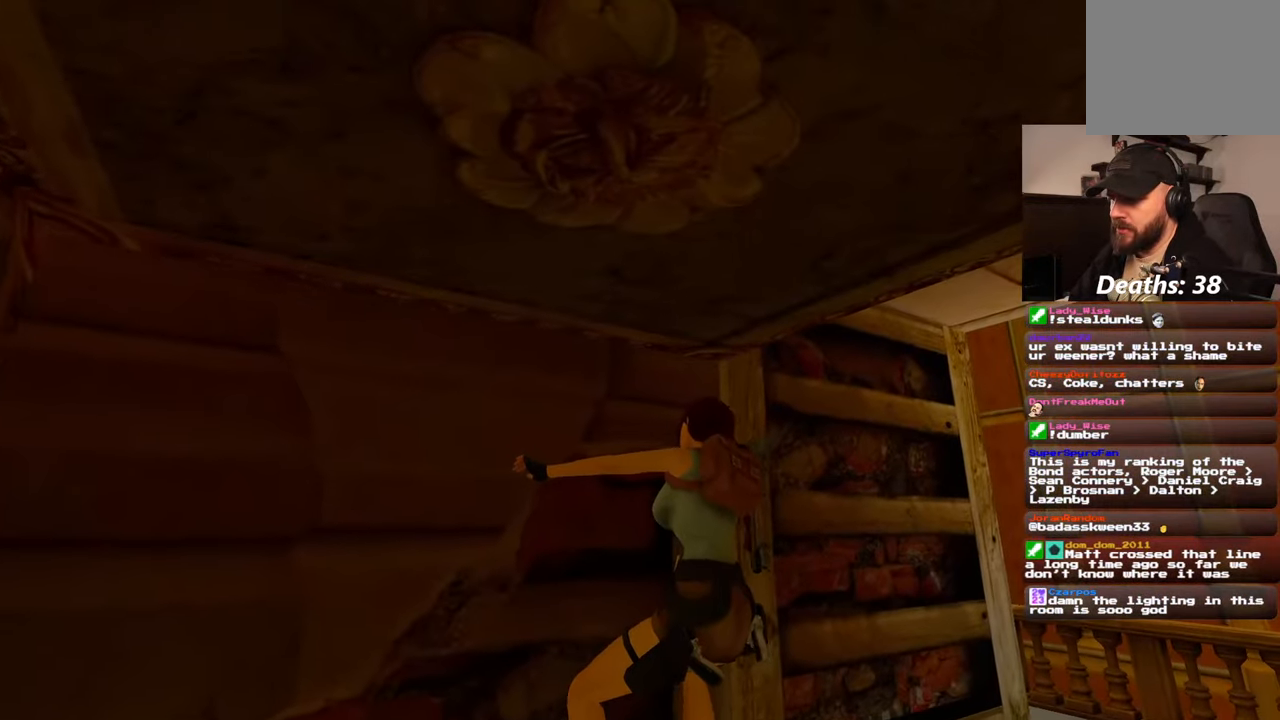
Gameplay with a controller (PlayStation layout); each line is a JSON object with the inputs held at the frame after it (dt_ms = milliseconds from this image to that frame). "events" lists button and stick changes between this image and that frame as [ms after this image, input, new state], when the widget could be followed in between. Not read: L2 L3 R3 START.
{"dt_ms": 500, "buttons": ["R2"], "left_stick": "right", "right_stick": "center", "events": []}
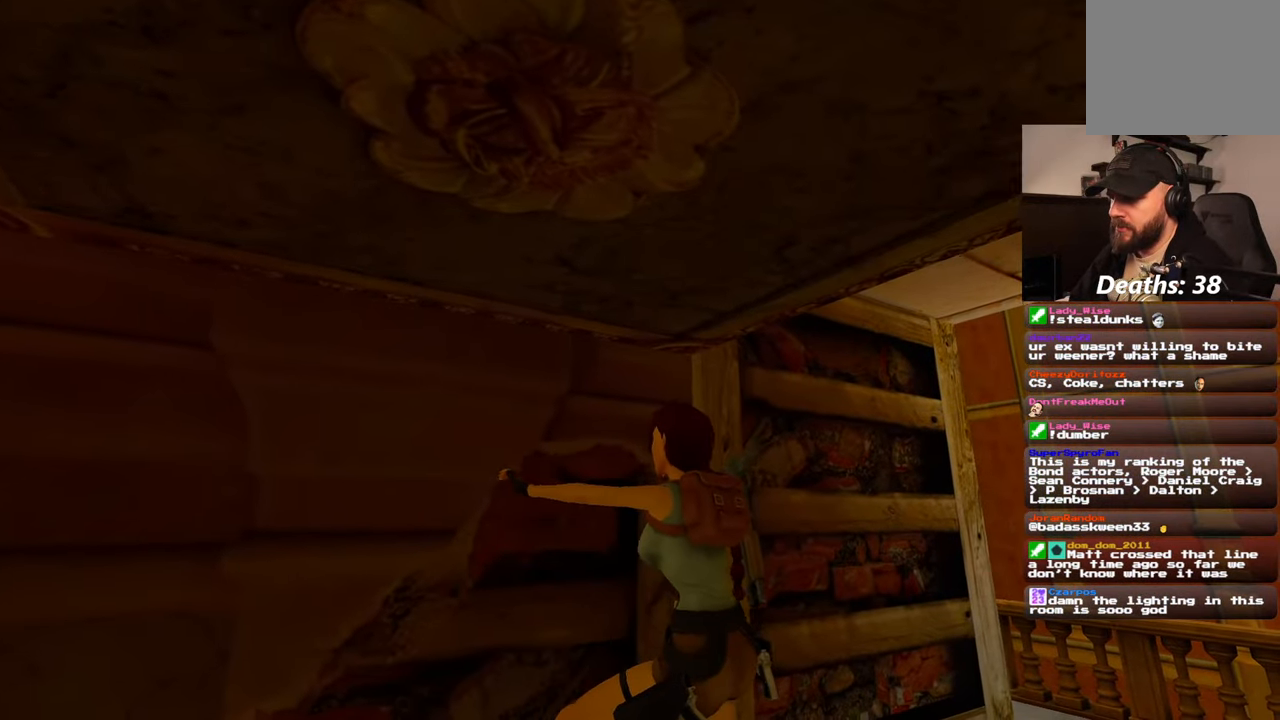
{"dt_ms": 500, "buttons": ["R2"], "left_stick": "right", "right_stick": "center", "events": []}
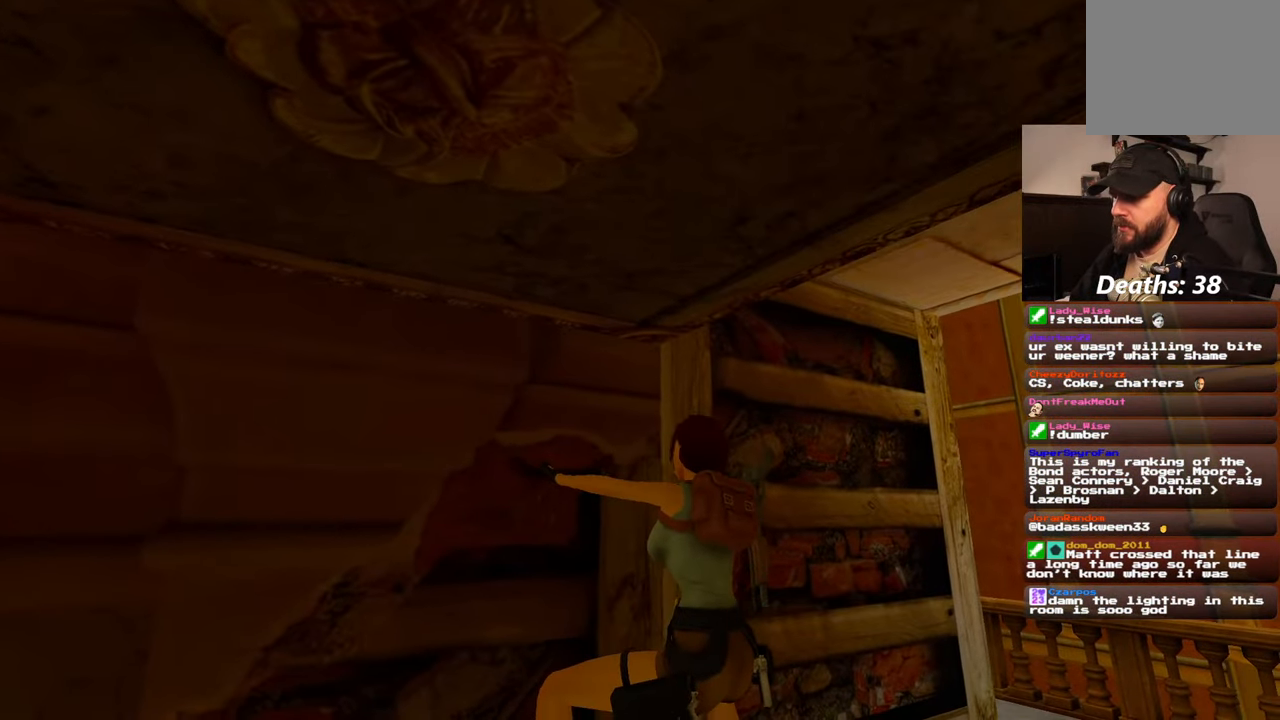
{"dt_ms": 500, "buttons": ["R2"], "left_stick": "right", "right_stick": "center", "events": []}
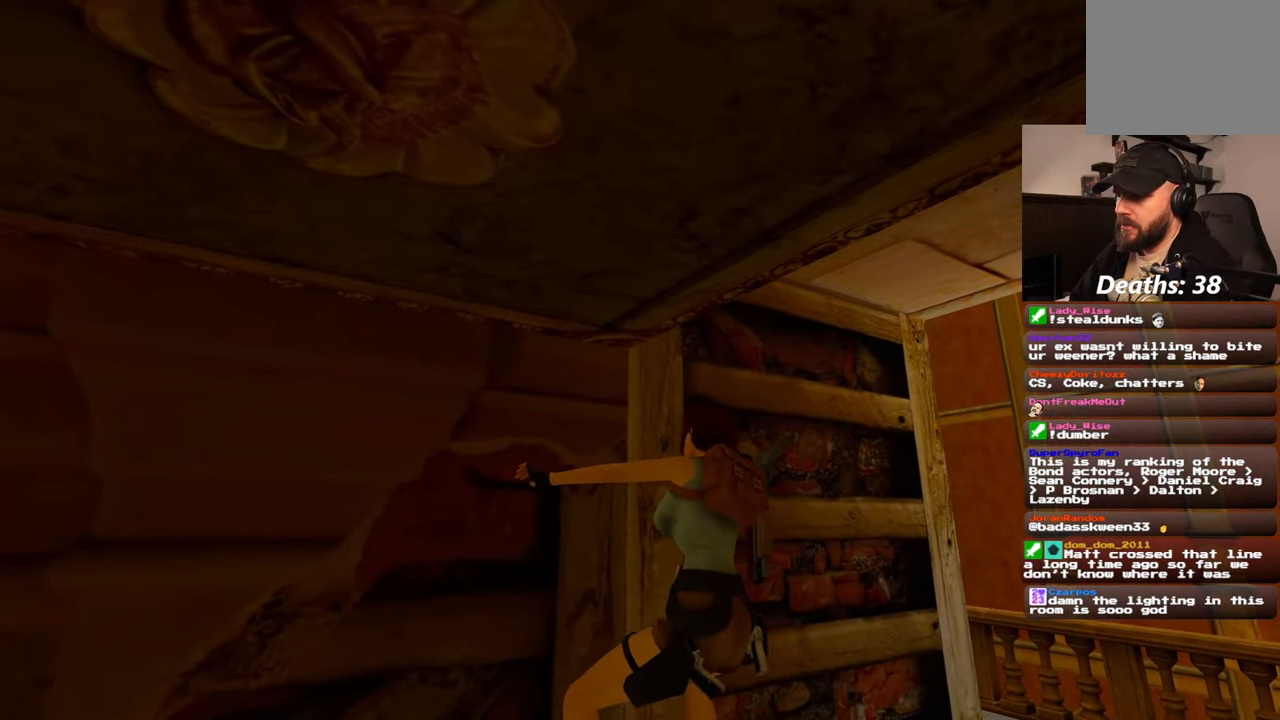
{"dt_ms": 500, "buttons": ["R2"], "left_stick": "right", "right_stick": "center", "events": []}
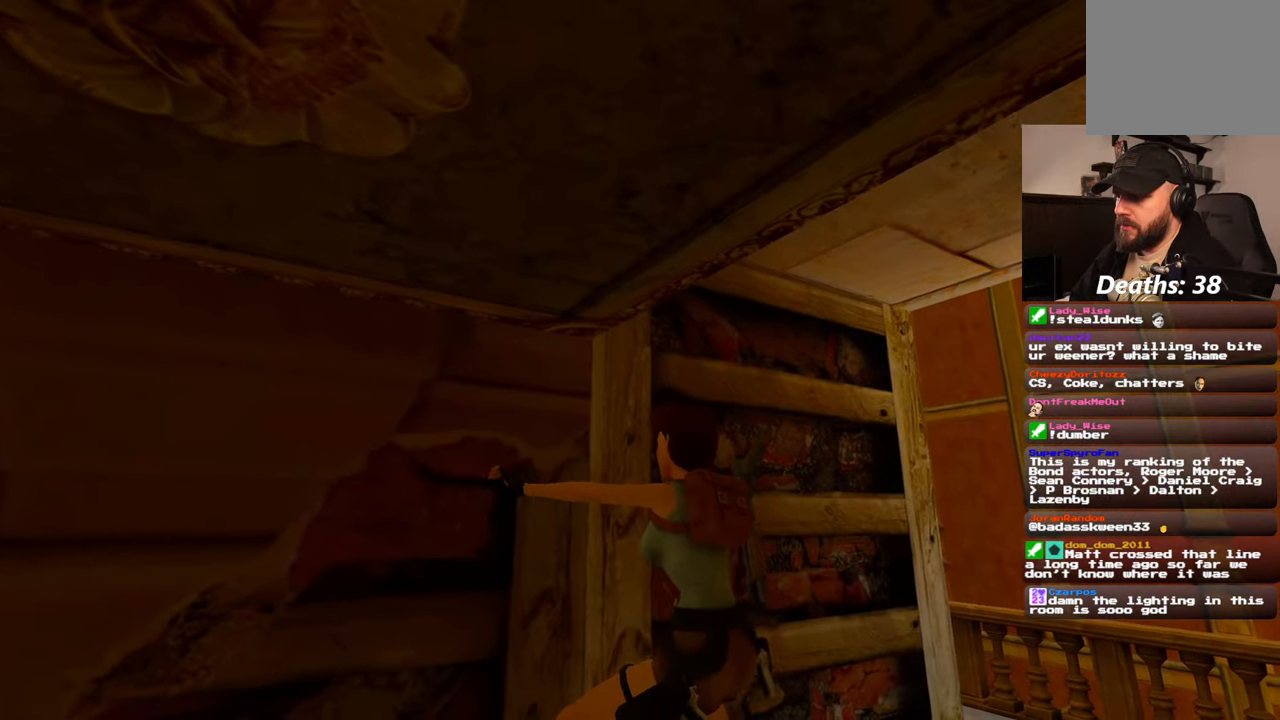
{"dt_ms": 500, "buttons": ["R2"], "left_stick": "right", "right_stick": "center", "events": []}
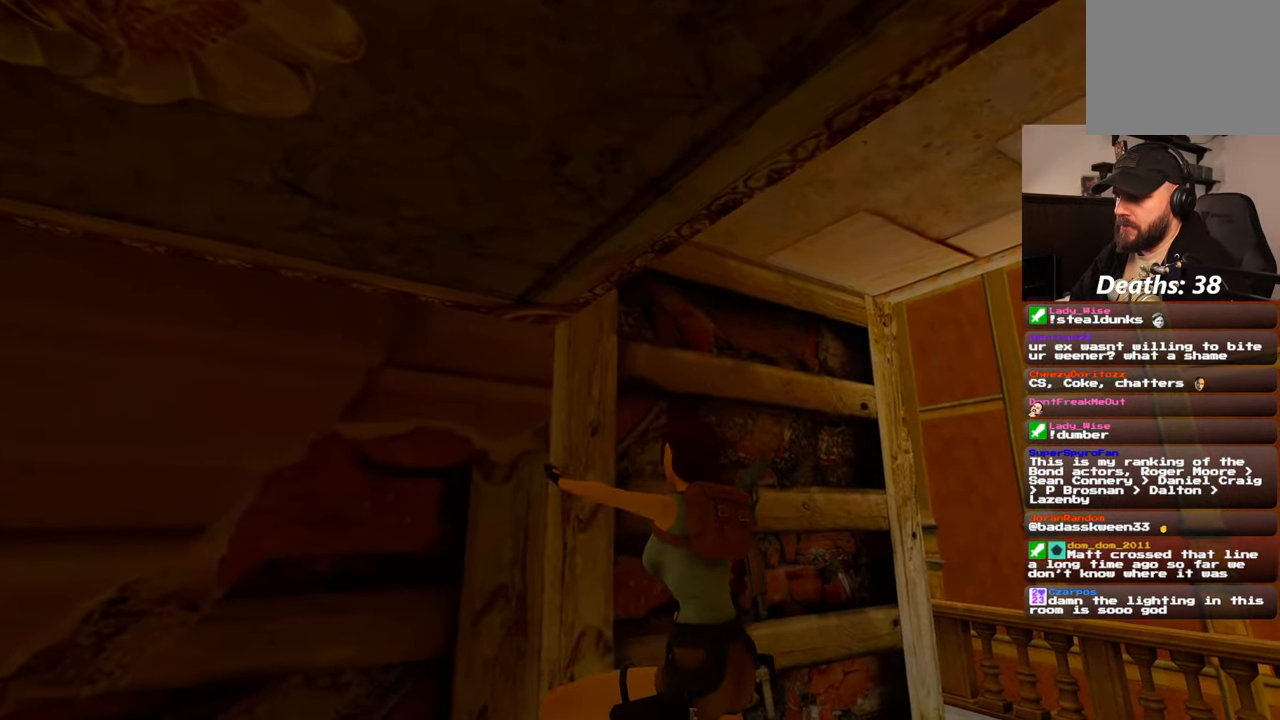
{"dt_ms": 500, "buttons": ["R2"], "left_stick": "right", "right_stick": "center", "events": []}
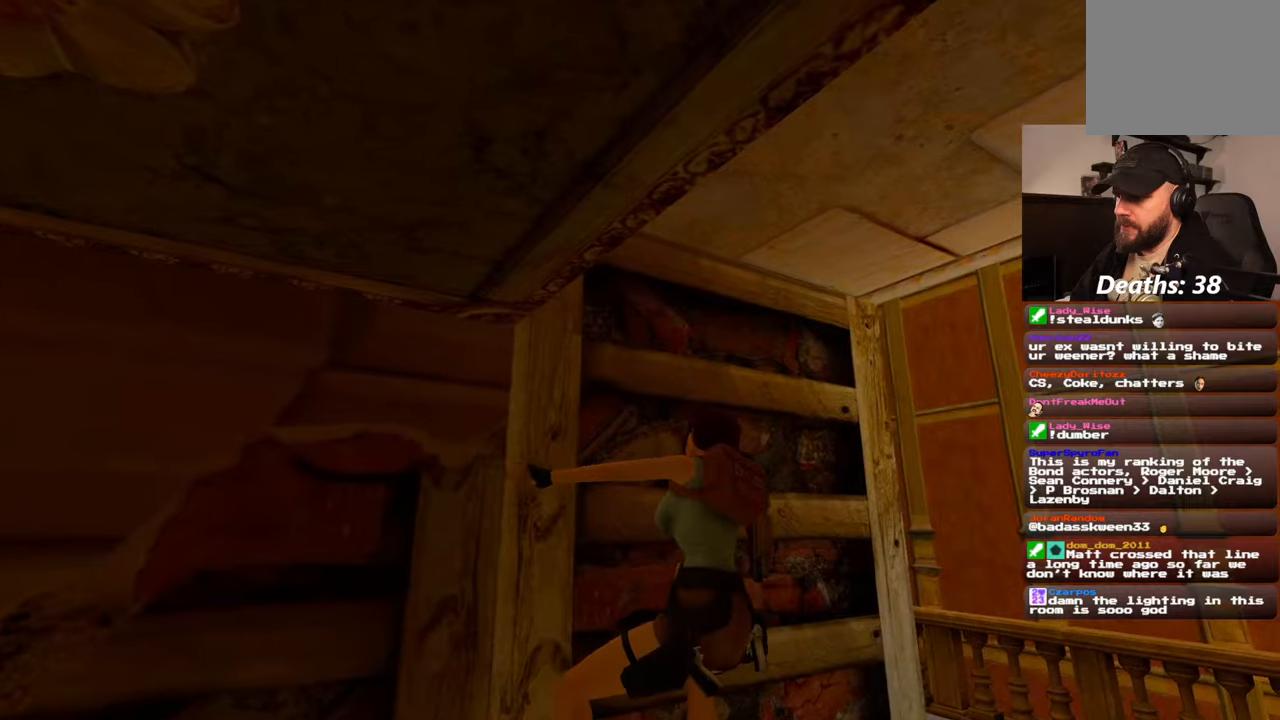
{"dt_ms": 500, "buttons": ["R2"], "left_stick": "right", "right_stick": "center"}
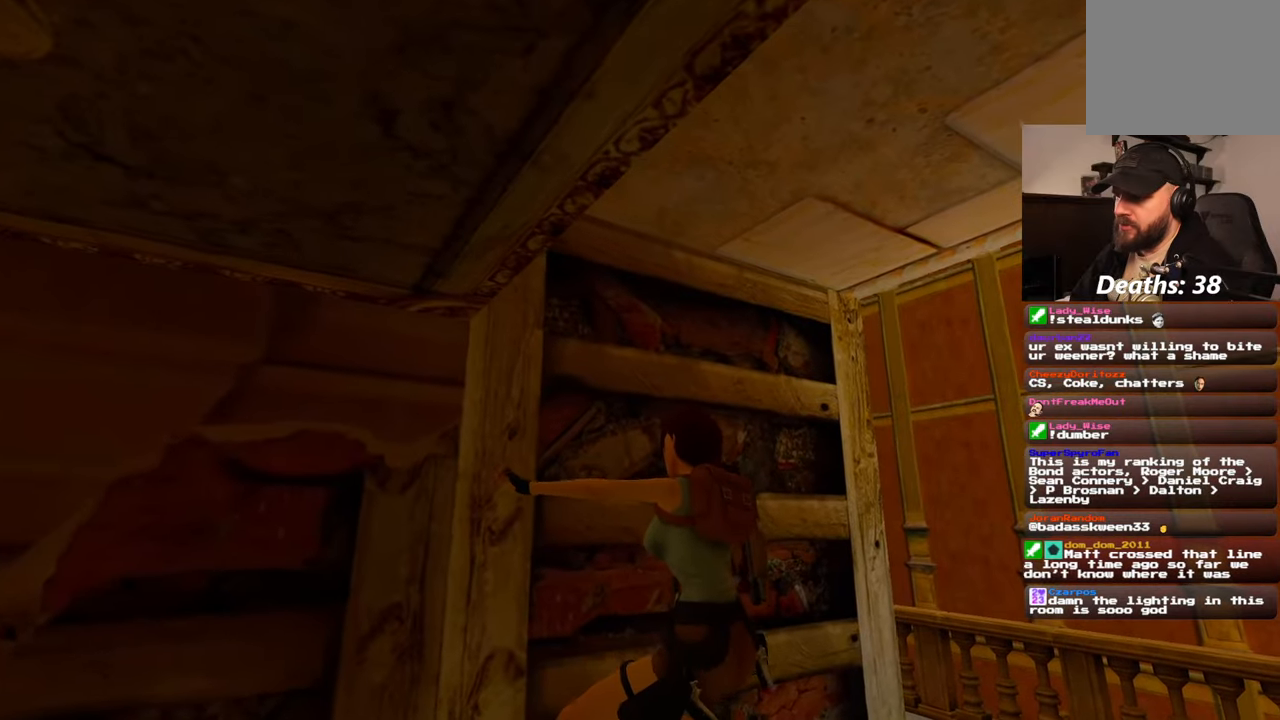
{"dt_ms": 500, "buttons": ["R2"], "left_stick": "right", "right_stick": "center", "events": []}
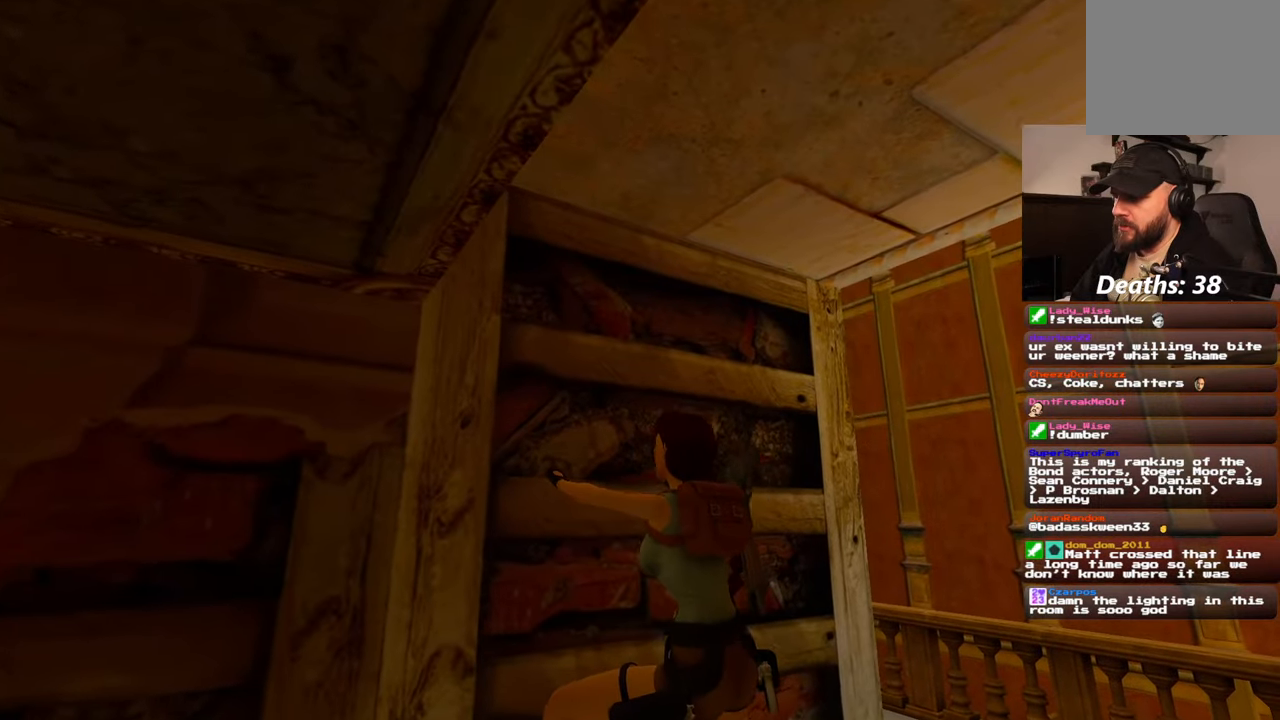
{"dt_ms": 1000, "buttons": [], "left_stick": "center", "right_stick": "center", "events": [[650, "left_stick", "center"], [700, "CIRCLE", "down"], [817, "CIRCLE", "up"], [1000, "R2", "up"]]}
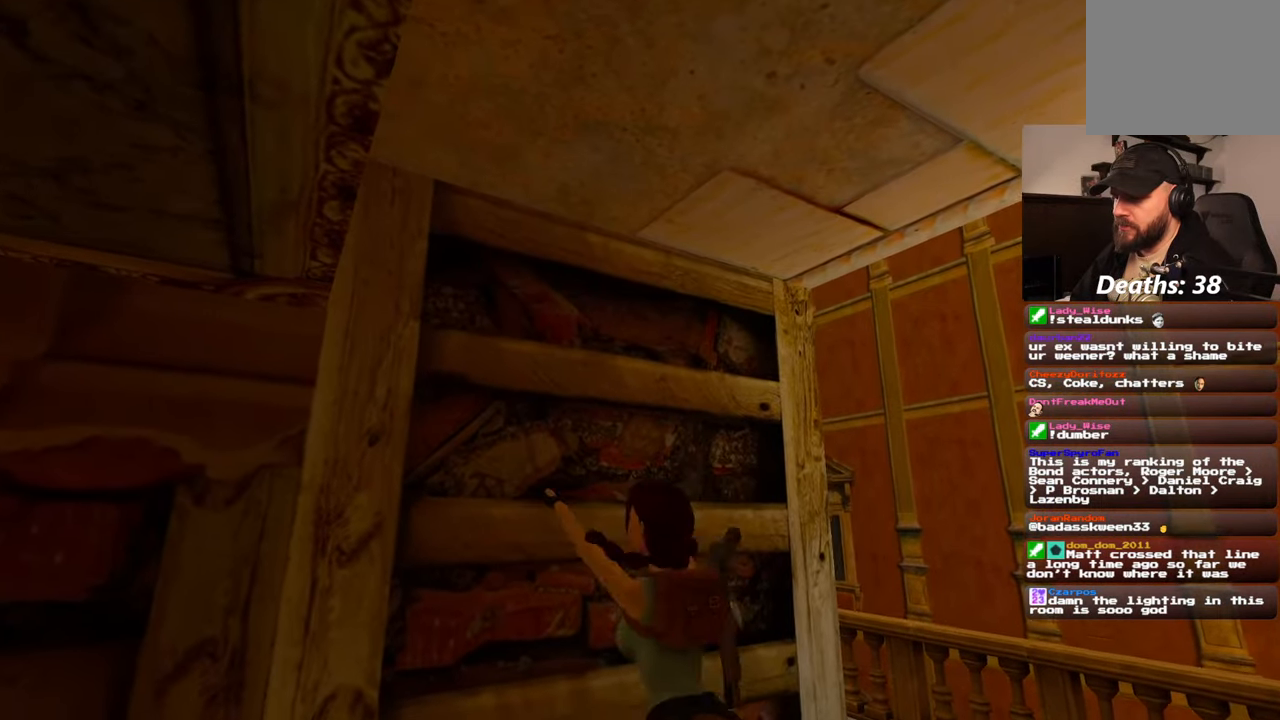
{"dt_ms": 500, "buttons": [], "left_stick": "center", "right_stick": "center", "events": [[384, "right_stick", "left"], [500, "right_stick", "center"]]}
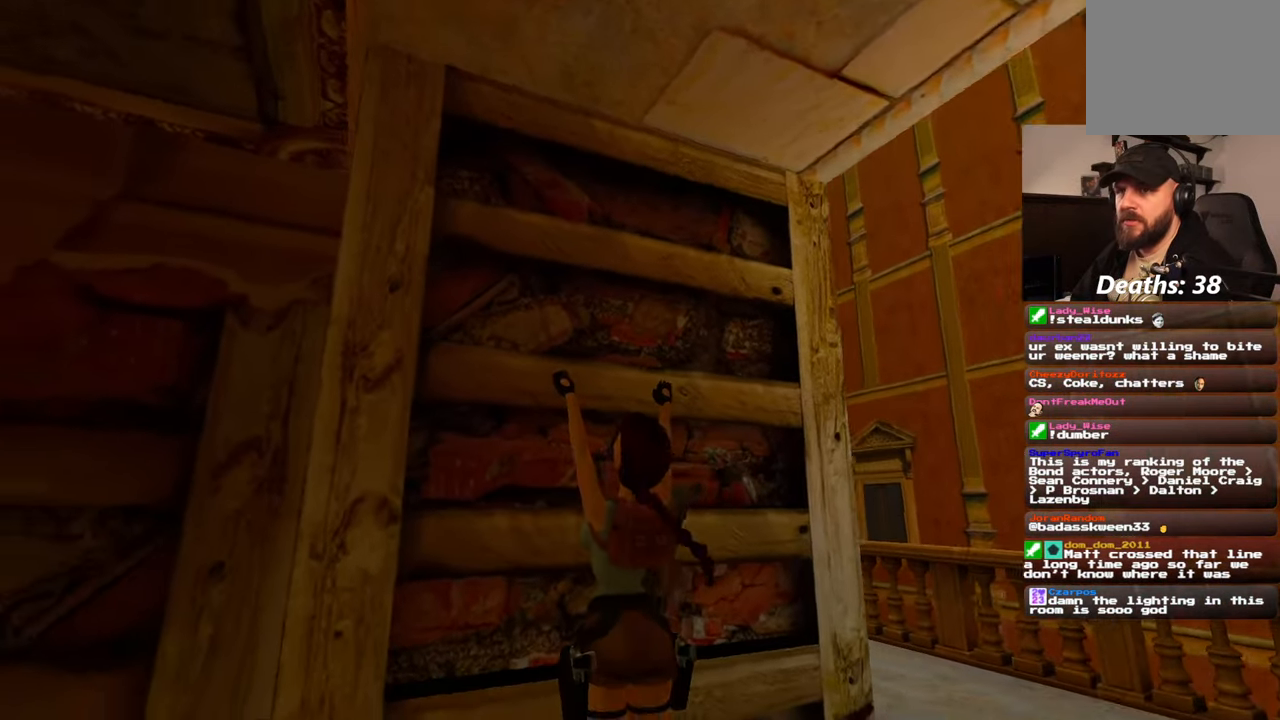
{"dt_ms": 500, "buttons": [], "left_stick": "center", "right_stick": "down-right", "events": [[100, "CIRCLE", "down"], [200, "CIRCLE", "up"], [434, "right_stick", "down-right"]]}
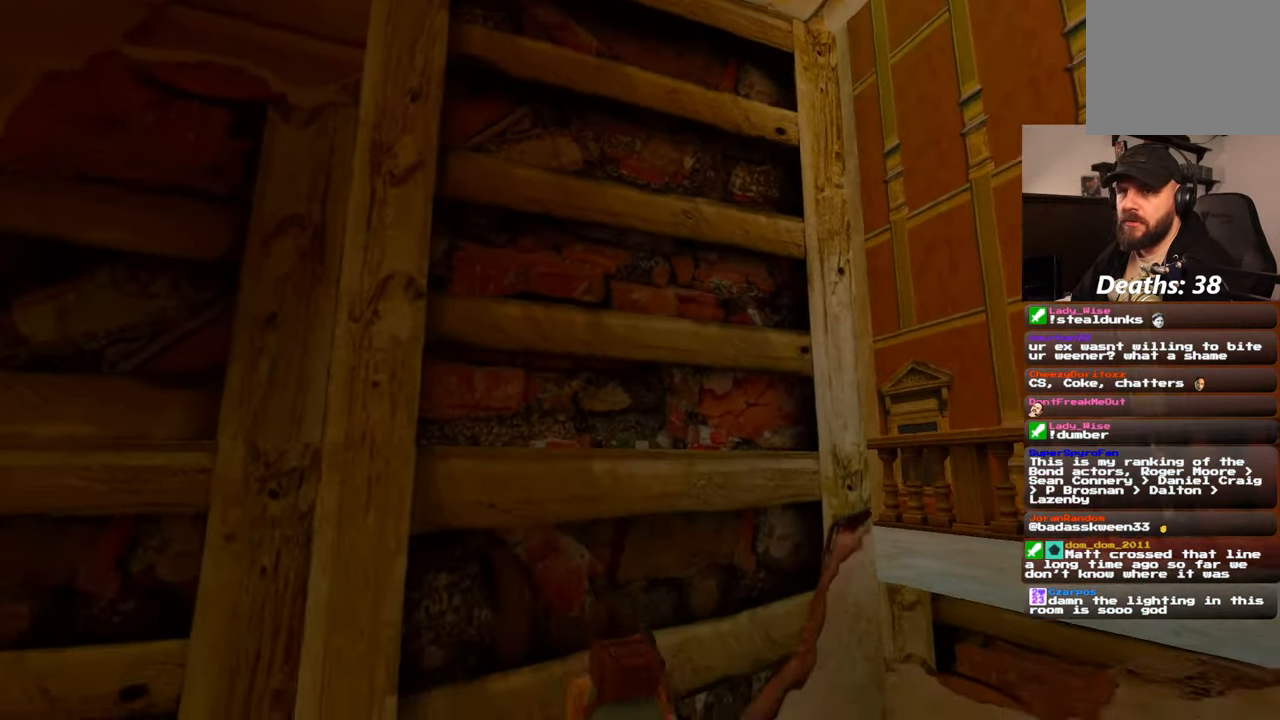
{"dt_ms": 500, "buttons": [], "left_stick": "right", "right_stick": "down-left", "events": [[17, "left_stick", "right"], [84, "right_stick", "center"], [334, "right_stick", "down-left"]]}
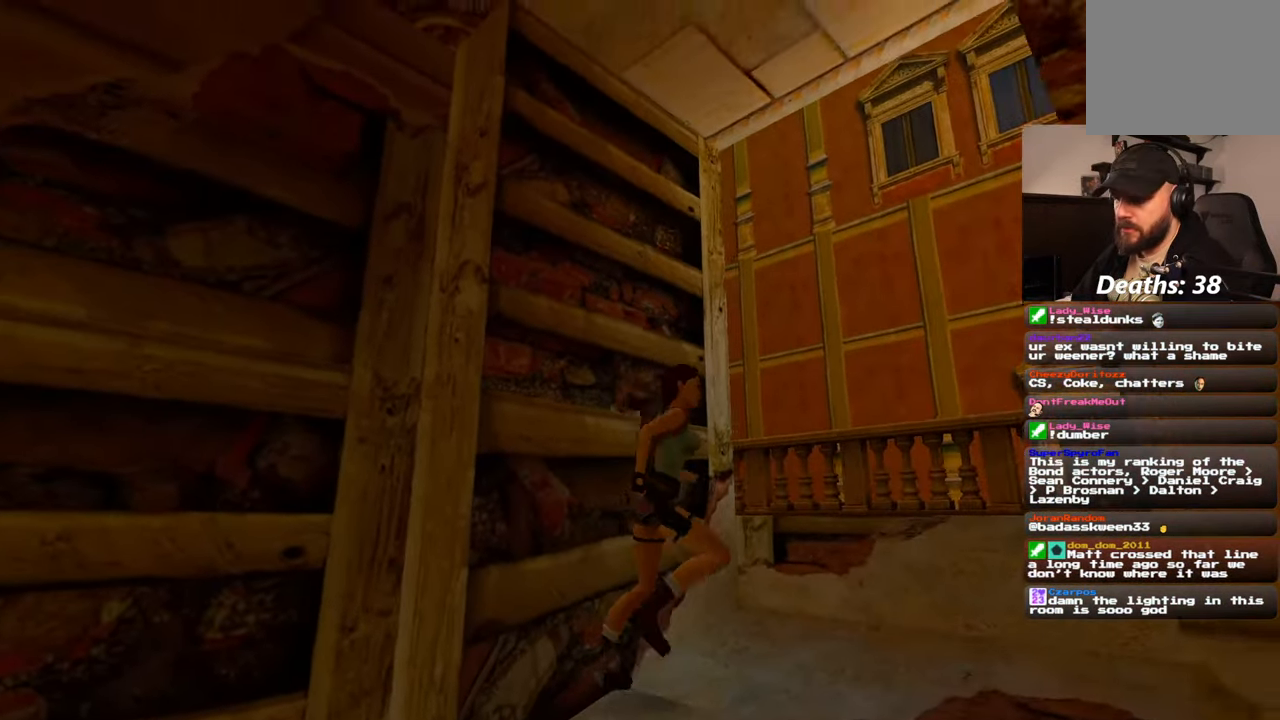
{"dt_ms": 500, "buttons": [], "left_stick": "up-right", "right_stick": "left", "events": [[84, "right_stick", "center"], [217, "left_stick", "up-right"], [250, "right_stick", "down-left"], [500, "right_stick", "left"]]}
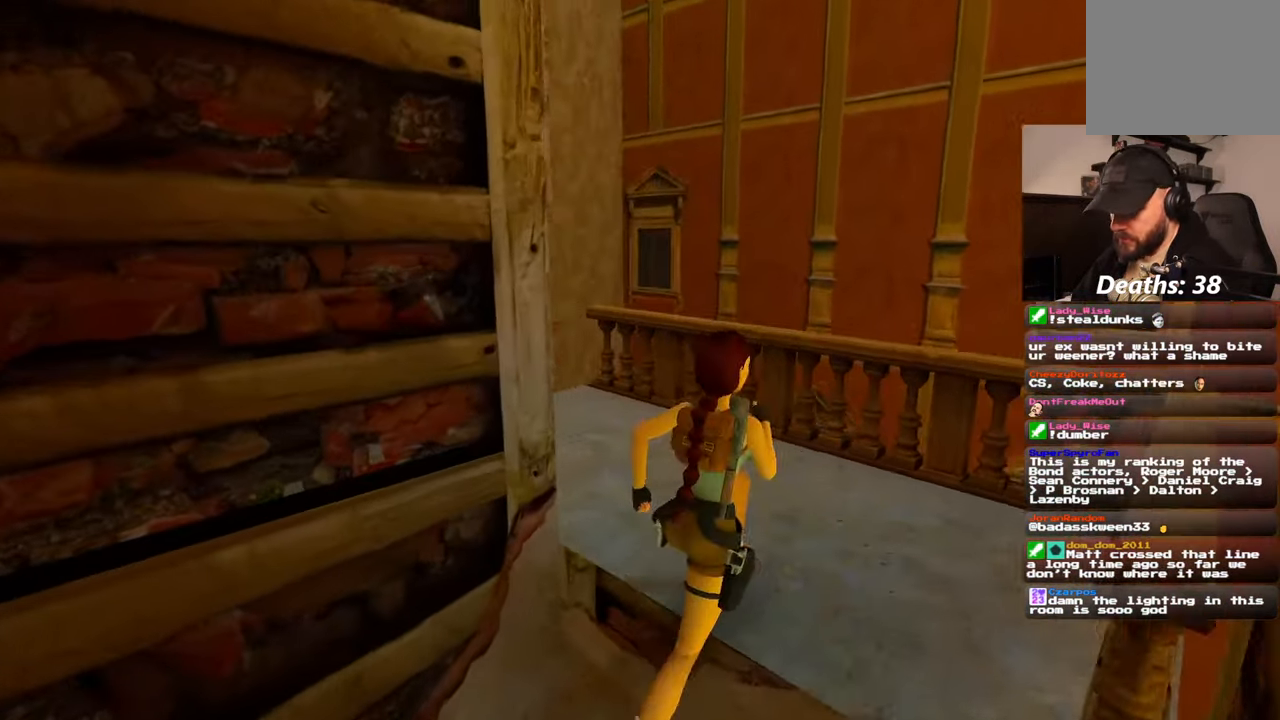
{"dt_ms": 500, "buttons": [], "left_stick": "up-right", "right_stick": "left", "events": []}
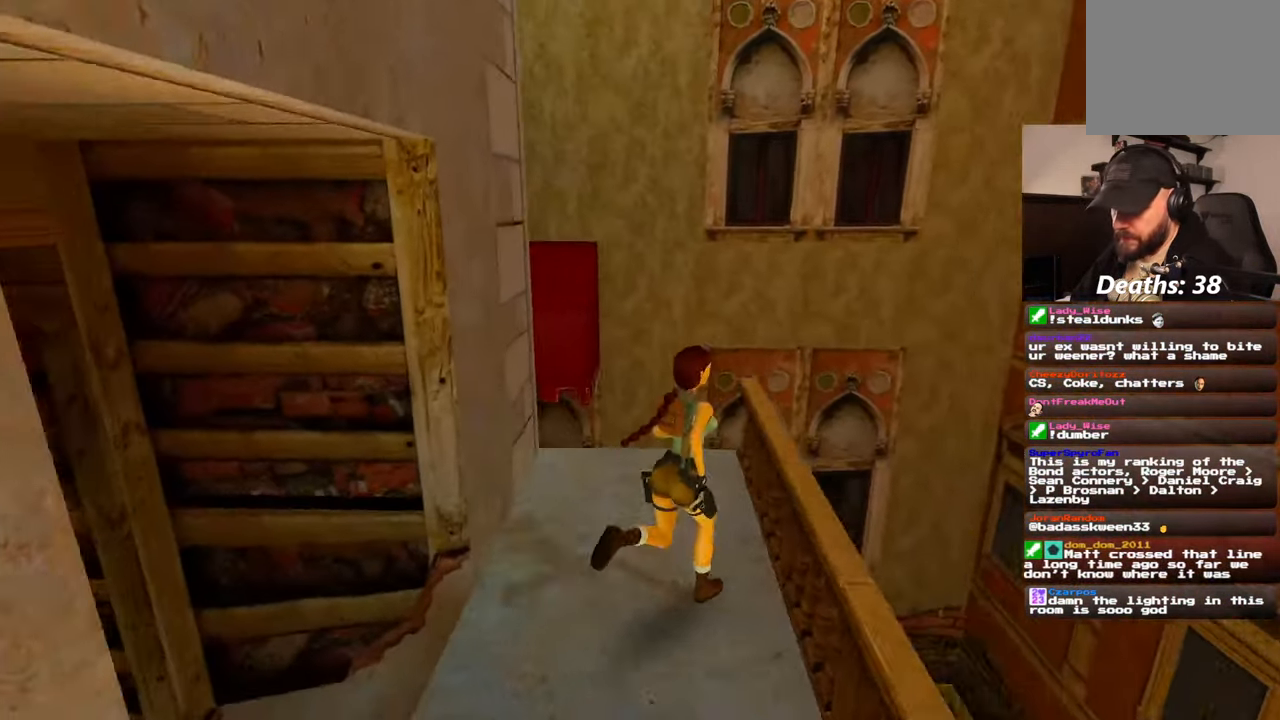
{"dt_ms": 500, "buttons": [], "left_stick": "center", "right_stick": "center", "events": [[117, "left_stick", "up"], [200, "right_stick", "center"], [300, "left_stick", "center"]]}
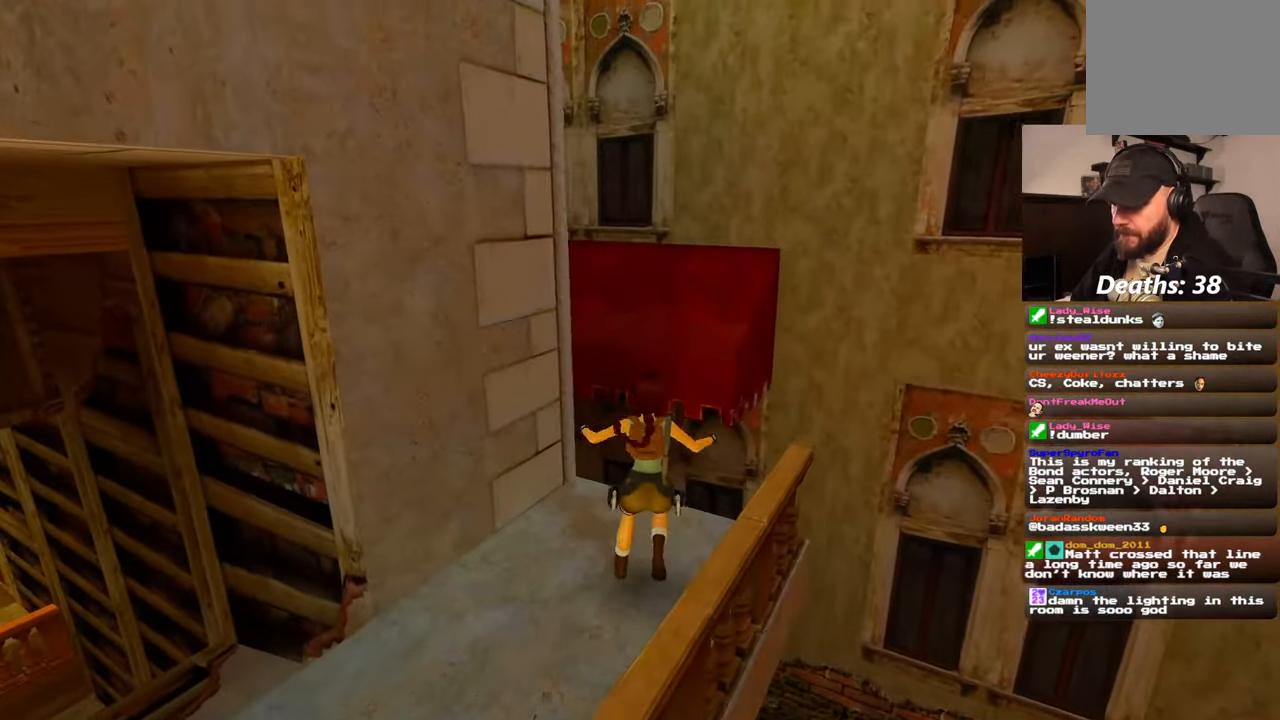
{"dt_ms": 1000, "buttons": [], "left_stick": "center", "right_stick": "left", "events": [[84, "left_stick", "down-left"], [184, "right_stick", "left"], [234, "left_stick", "center"], [467, "right_stick", "center"], [550, "right_stick", "left"], [600, "right_stick", "center"], [934, "right_stick", "left"]]}
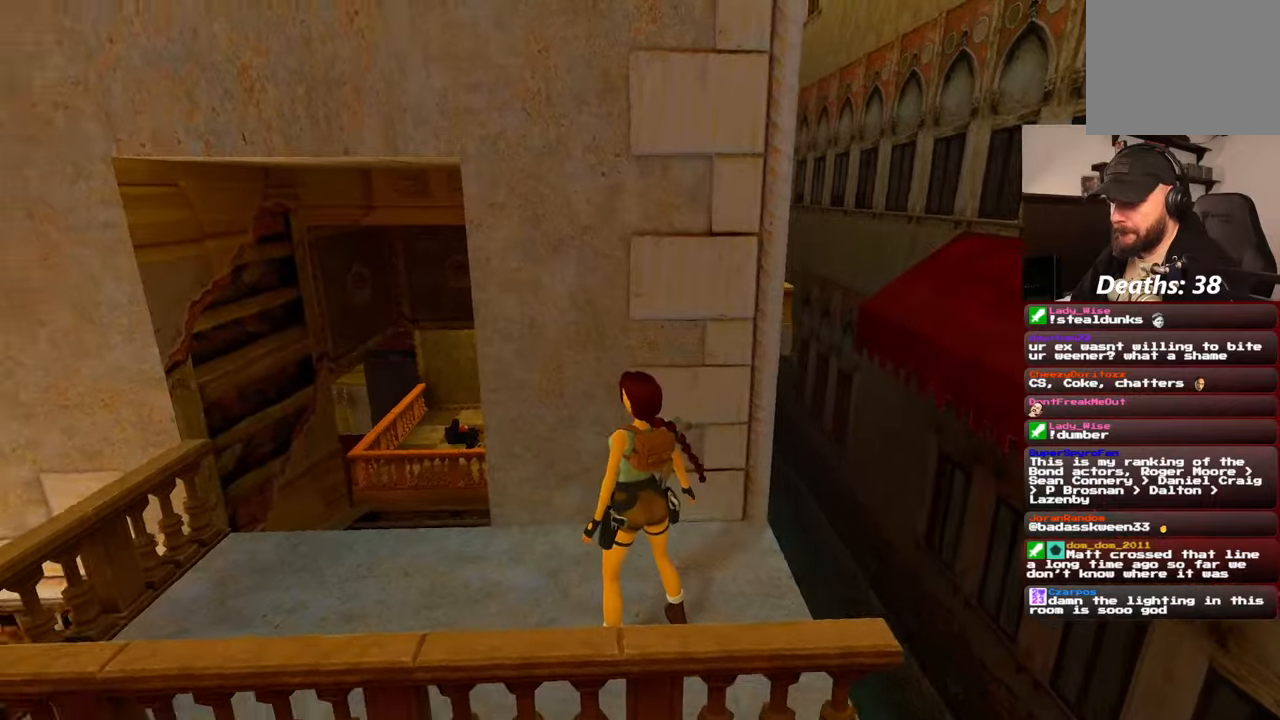
{"dt_ms": 500, "buttons": [], "left_stick": "down-left", "right_stick": "right", "events": [[50, "right_stick", "center"], [184, "left_stick", "left"], [200, "right_stick", "right"], [317, "left_stick", "down-left"]]}
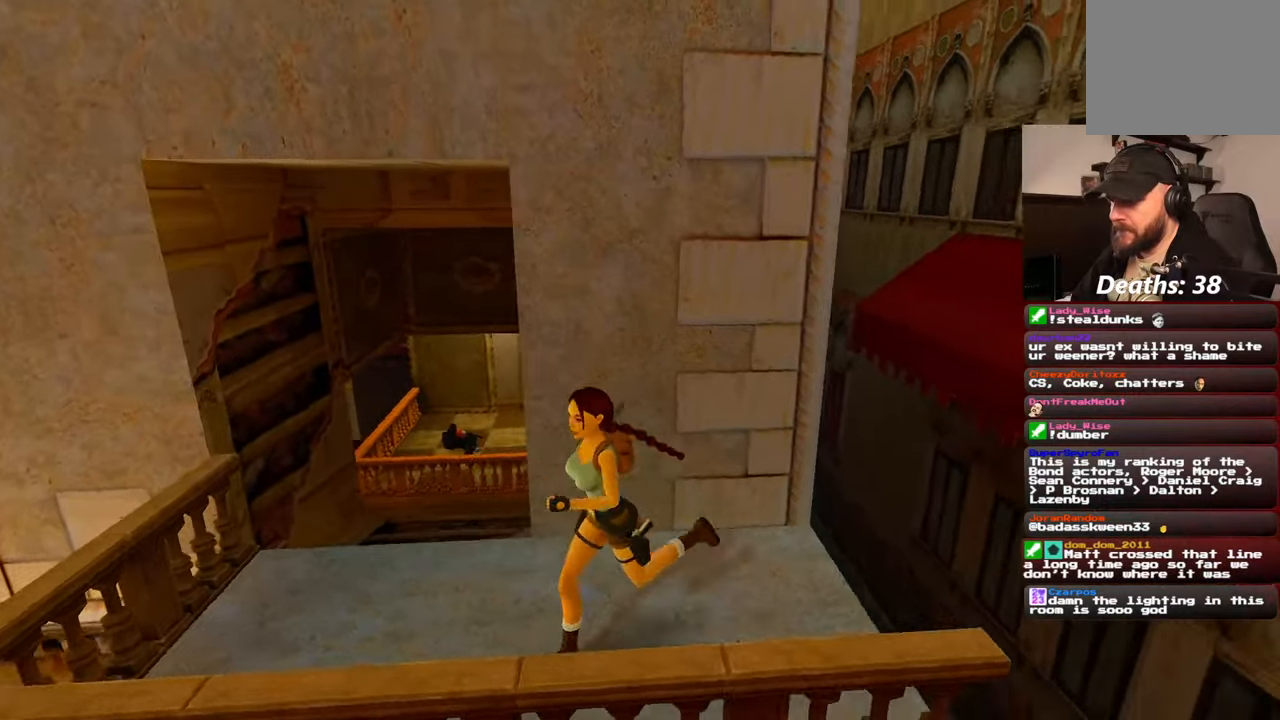
{"dt_ms": 500, "buttons": [], "left_stick": "up-right", "right_stick": "center", "events": [[17, "left_stick", "down"], [67, "right_stick", "down-right"], [150, "left_stick", "center"], [217, "left_stick", "up-left"], [384, "right_stick", "center"], [500, "left_stick", "up-right"]]}
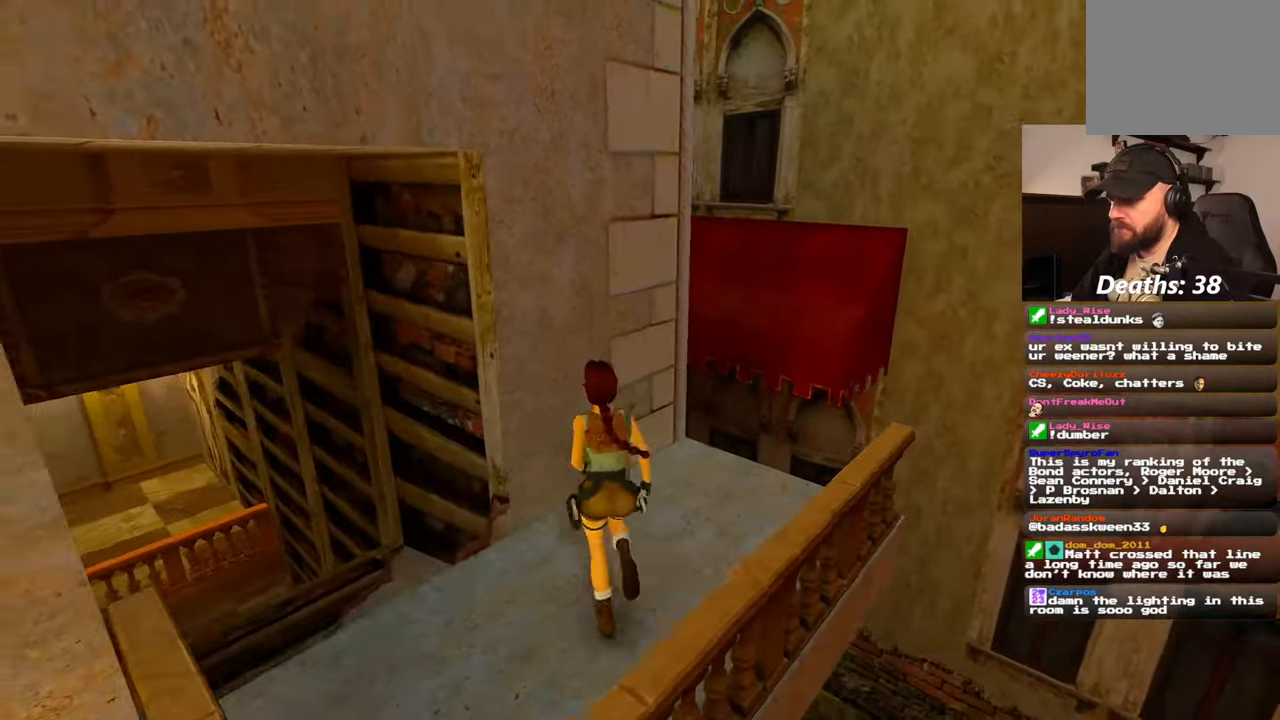
{"dt_ms": 500, "buttons": [], "left_stick": "up", "right_stick": "center", "events": [[150, "left_stick", "down-right"], [184, "right_stick", "left"], [217, "left_stick", "down"], [317, "right_stick", "center"], [384, "left_stick", "left"], [467, "left_stick", "up"]]}
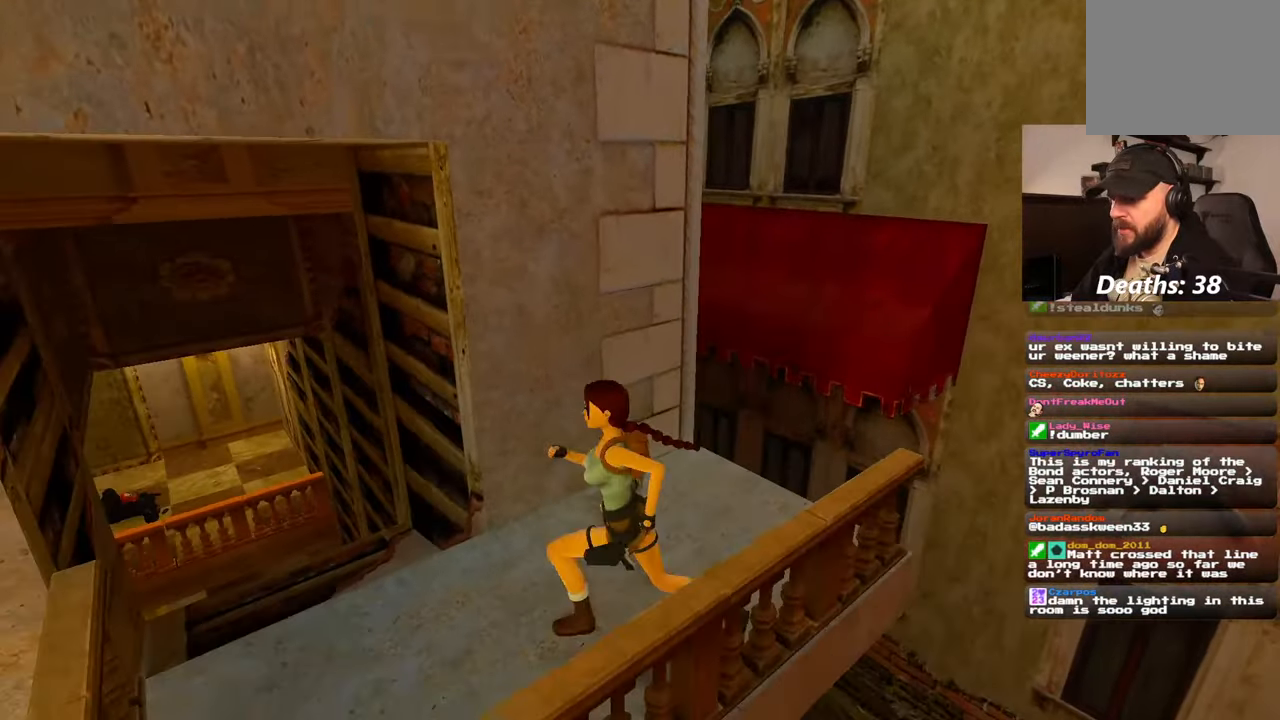
{"dt_ms": 500, "buttons": [], "left_stick": "down-right", "right_stick": "right"}
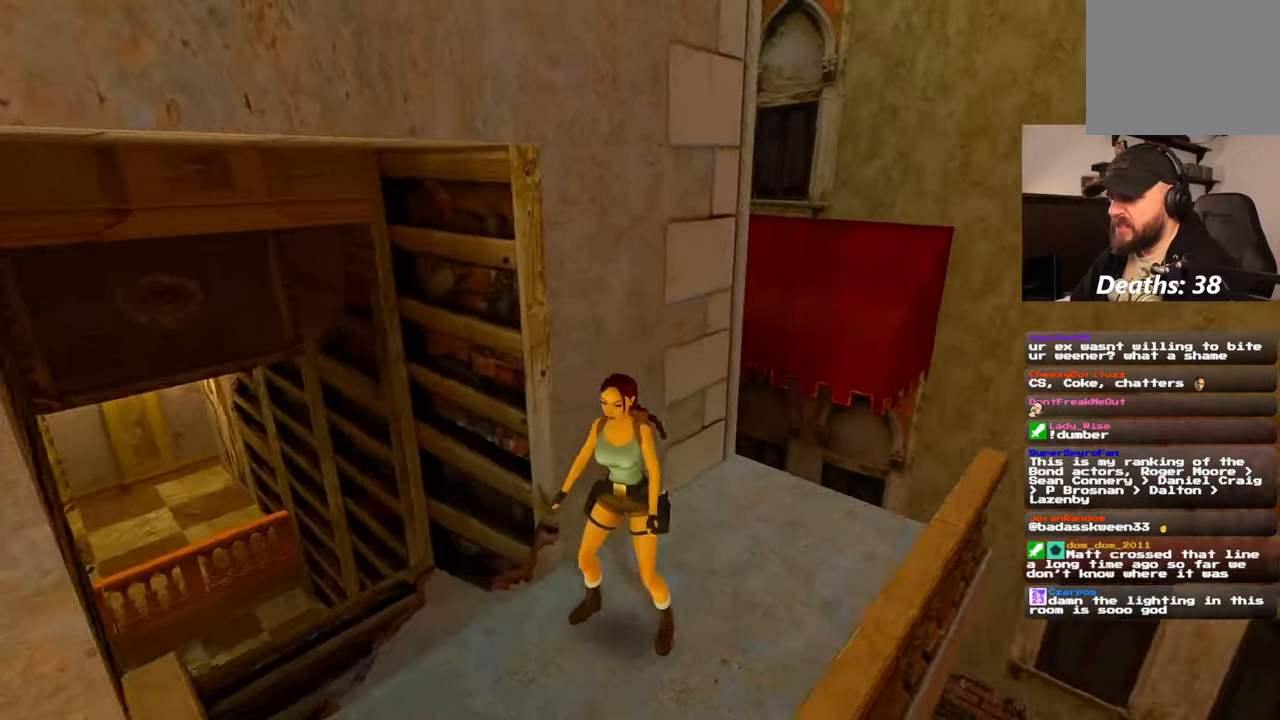
{"dt_ms": 500, "buttons": [], "left_stick": "up", "right_stick": "center", "events": [[100, "right_stick", "center"], [200, "left_stick", "up-right"], [267, "left_stick", "up"], [300, "right_stick", "down"], [484, "right_stick", "center"]]}
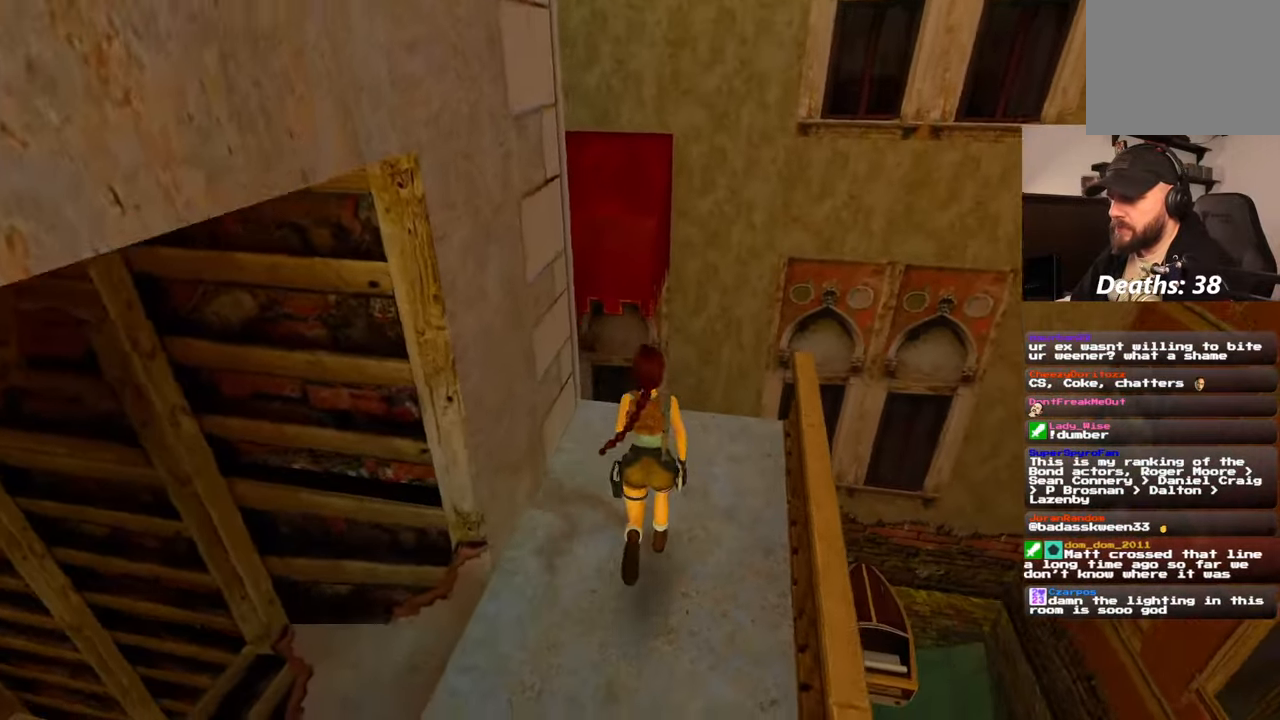
{"dt_ms": 500, "buttons": ["SQUARE"], "left_stick": "up", "right_stick": "center", "events": [[484, "SQUARE", "down"]]}